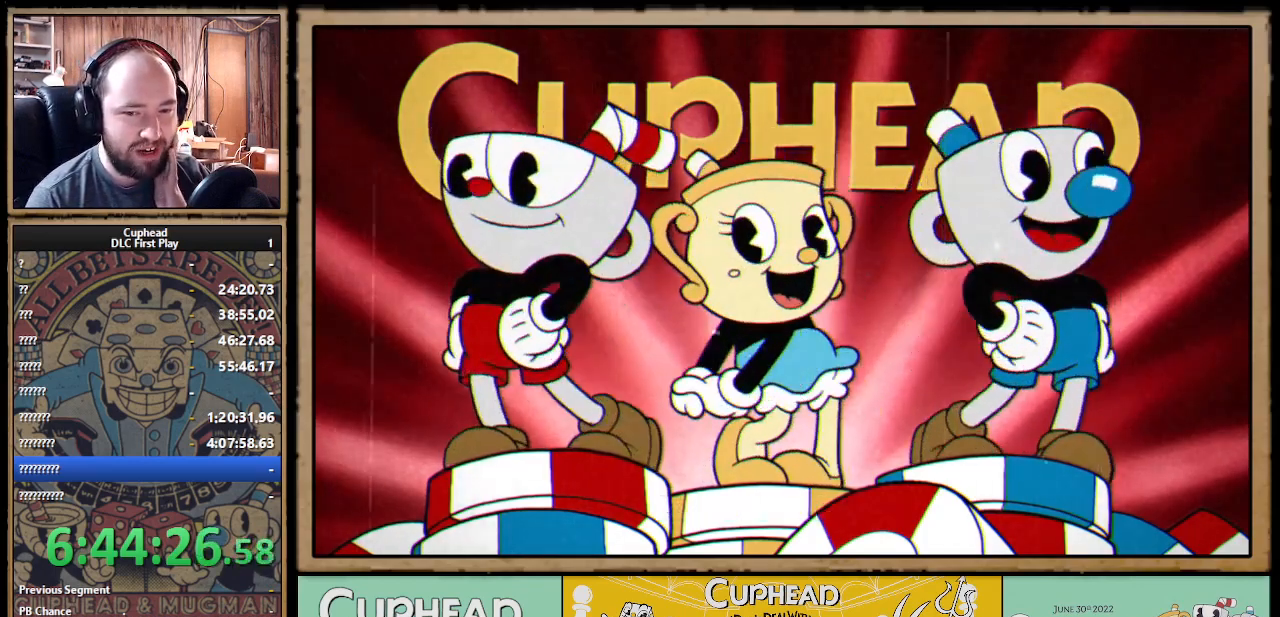
Gameplay with a controller (Xbox layout); each line is a JSON object with the inputs held at the frame after it. "events" lists button and stick changes between this image and that frame as [ms after this image, input, new state], when the widget could be followed in between.
{"buttons": [], "left_stick": "center", "right_stick": "center", "events": [[217, "A", "down"], [267, "A", "up"]]}
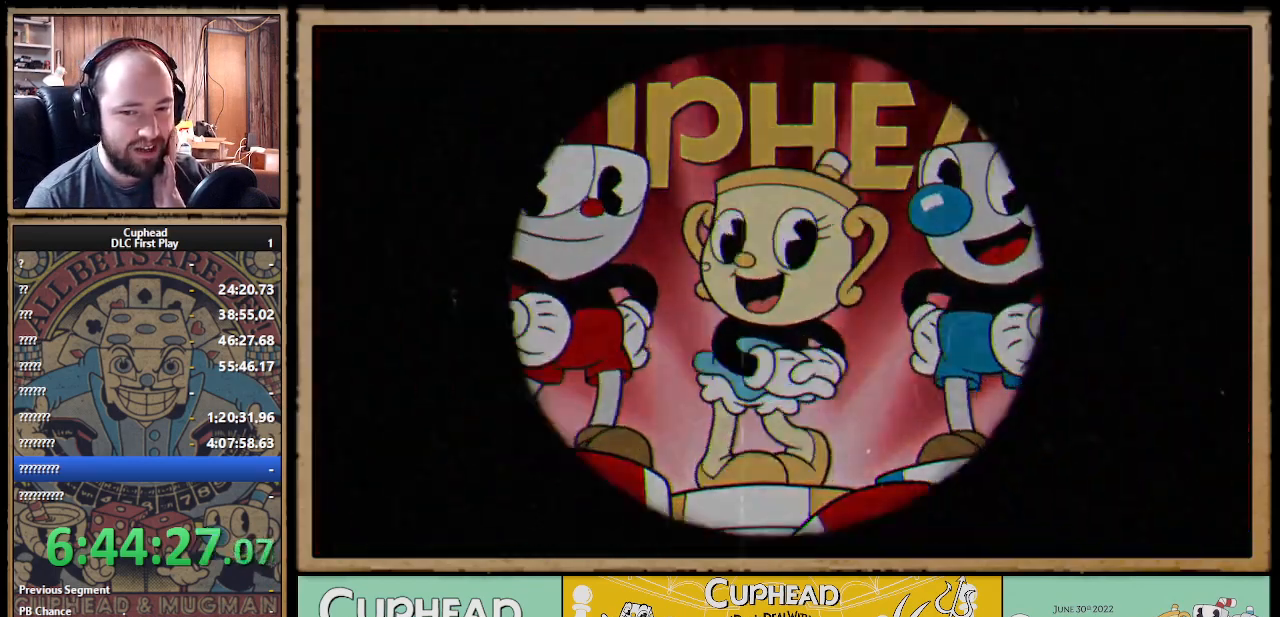
{"buttons": [], "left_stick": "center", "right_stick": "center", "events": []}
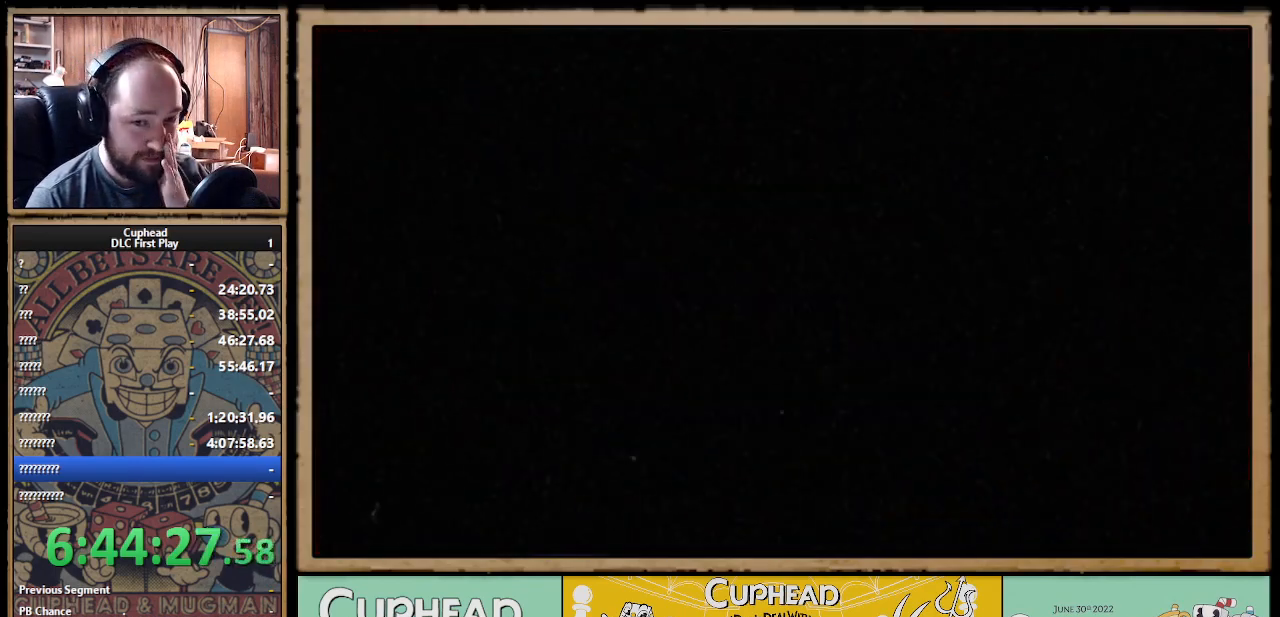
{"buttons": [], "left_stick": "center", "right_stick": "center", "events": []}
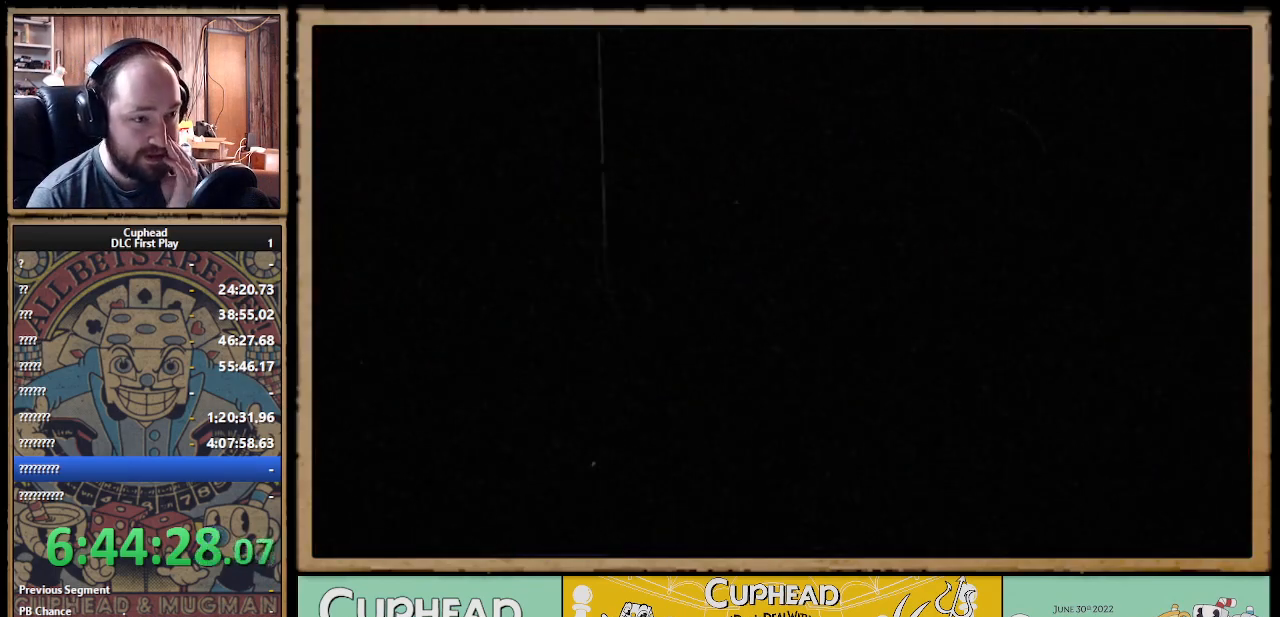
{"buttons": [], "left_stick": "center", "right_stick": "center", "events": []}
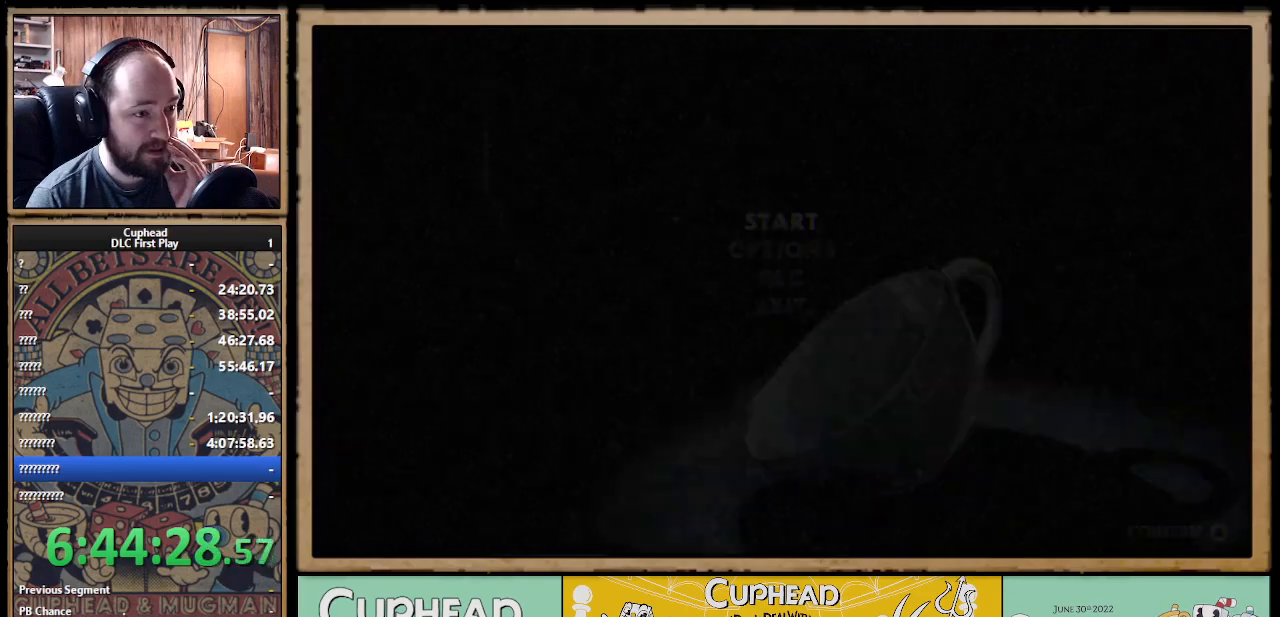
{"buttons": ["A"], "left_stick": "center", "right_stick": "center", "events": [[450, "A", "down"]]}
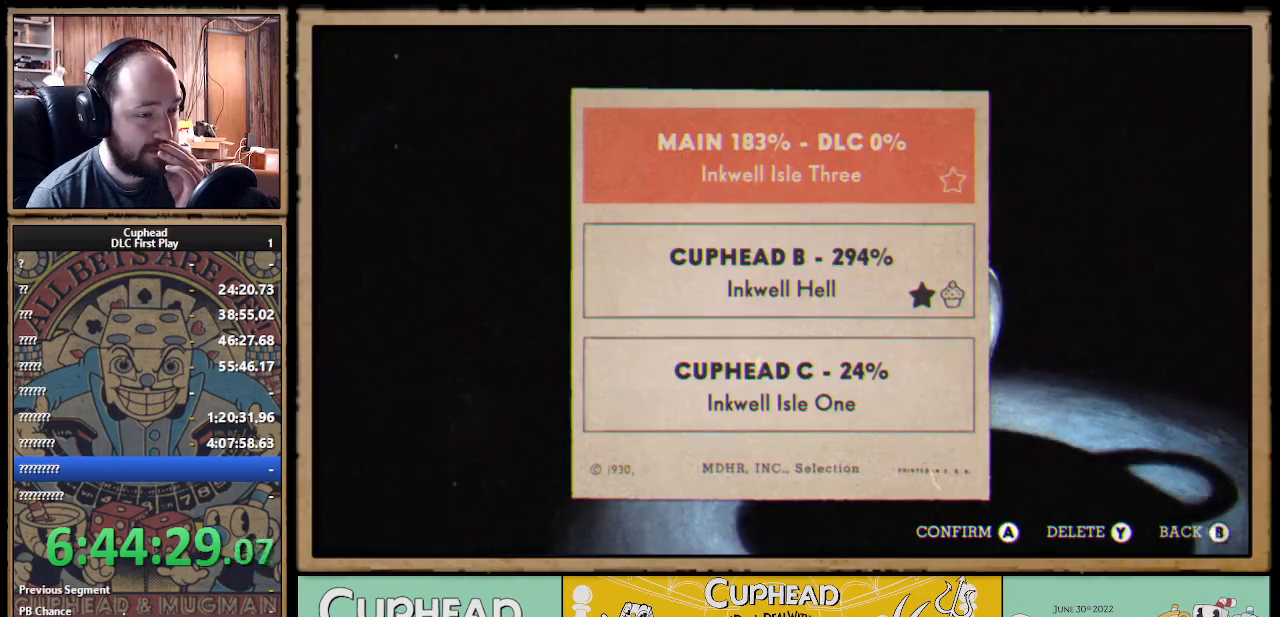
{"buttons": [], "left_stick": "center", "right_stick": "center", "events": [[33, "A", "up"]]}
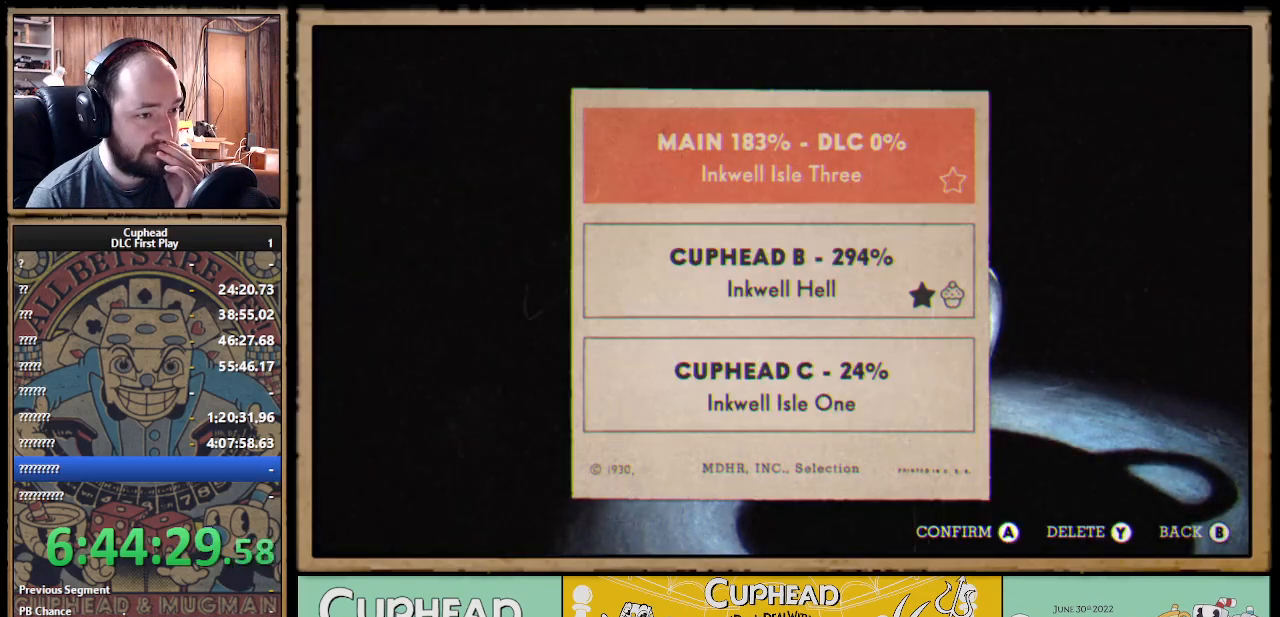
{"buttons": [], "left_stick": "center", "right_stick": "center", "events": [[117, "DPAD_DOWN", "down"], [233, "DPAD_DOWN", "up"]]}
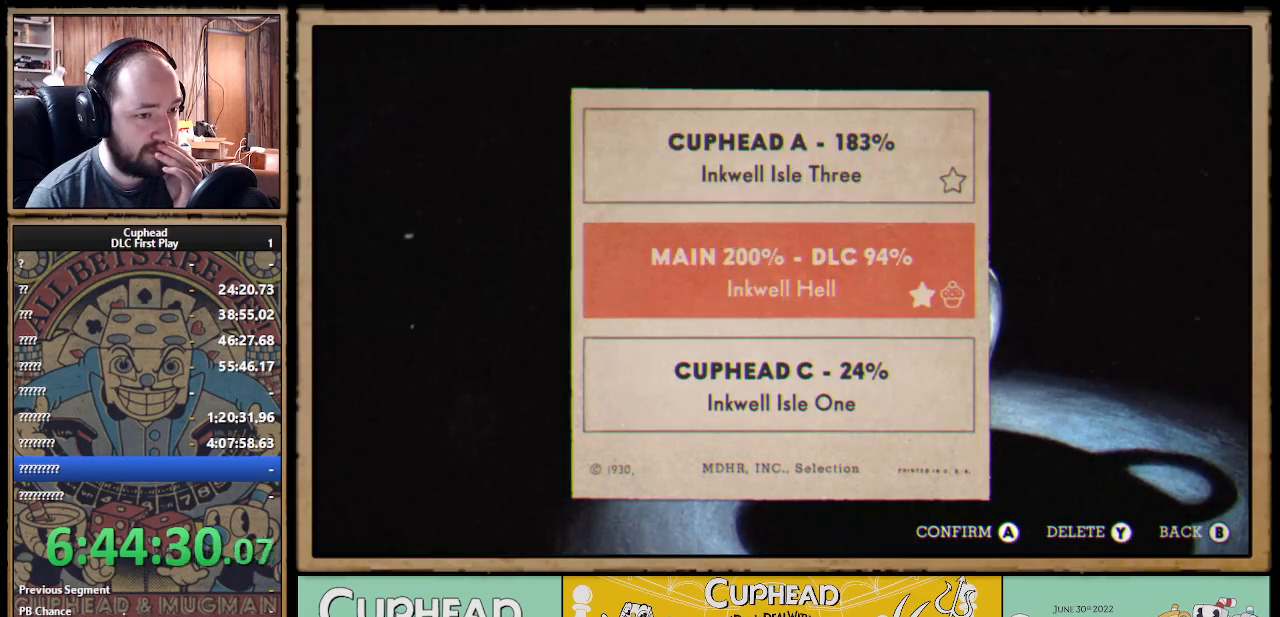
{"buttons": ["A"], "left_stick": "center", "right_stick": "center", "events": [[467, "A", "down"]]}
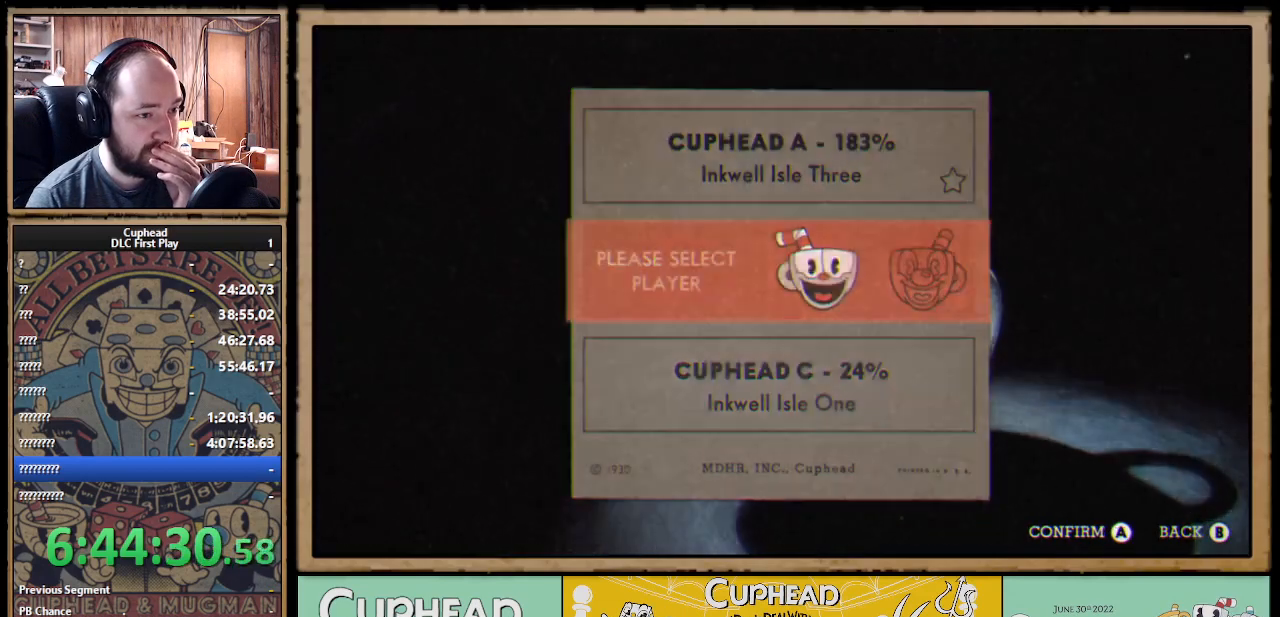
{"buttons": [], "left_stick": "center", "right_stick": "center", "events": [[67, "A", "up"]]}
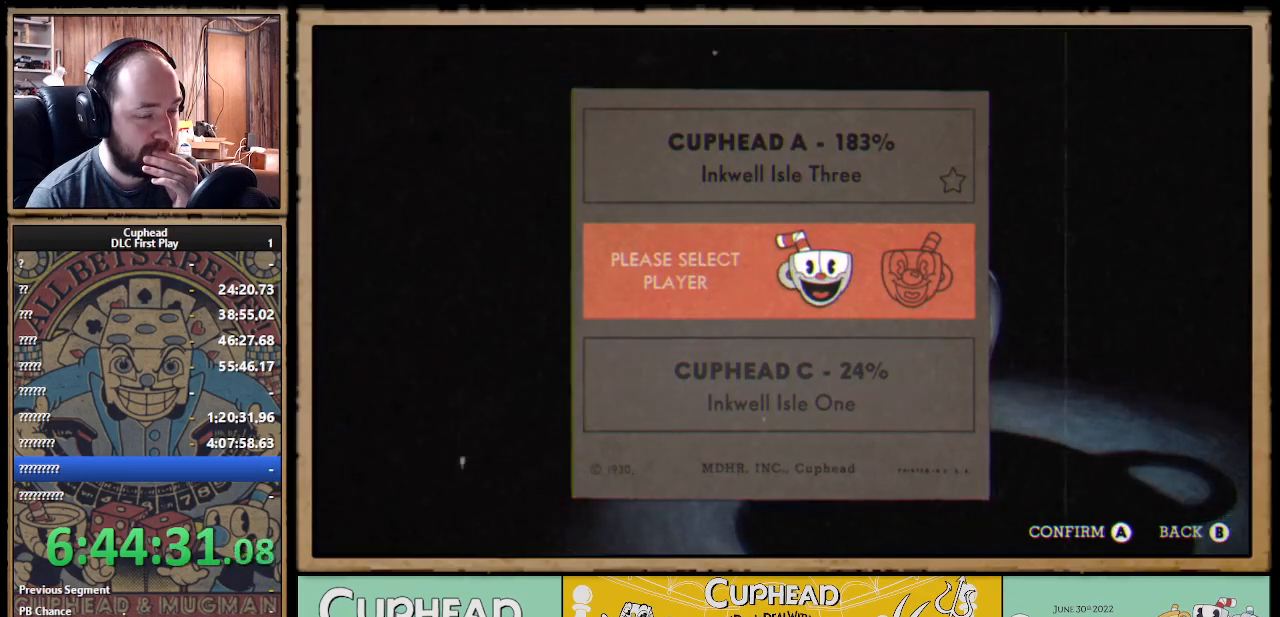
{"buttons": [], "left_stick": "center", "right_stick": "center", "events": []}
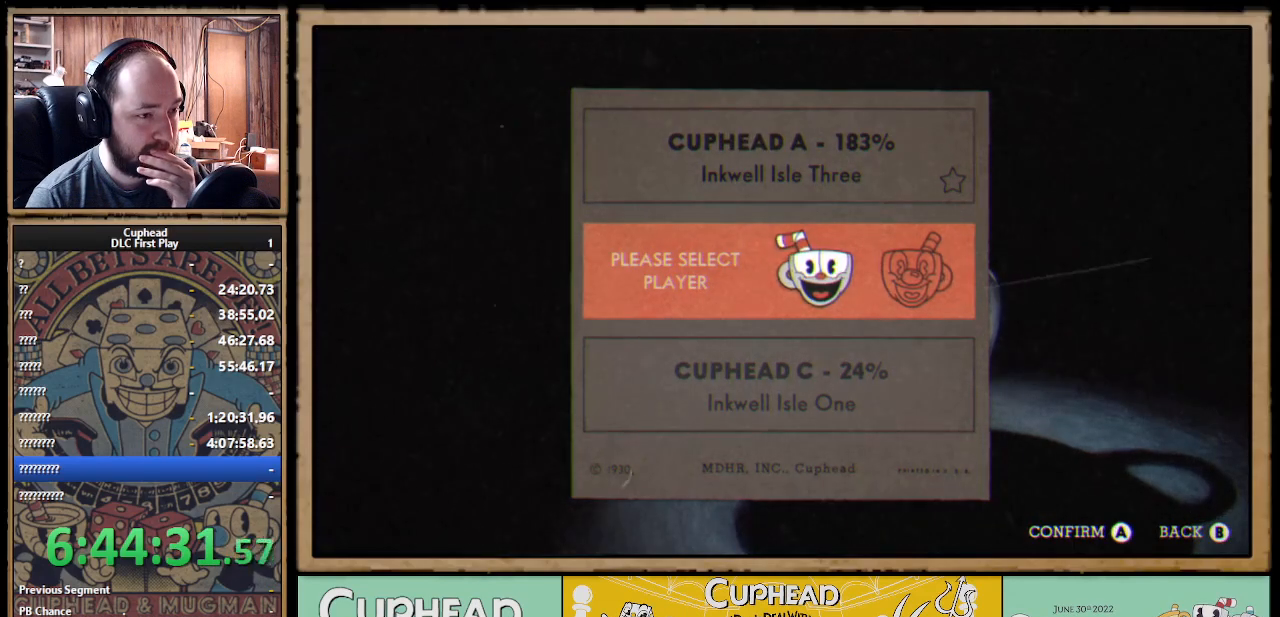
{"buttons": [], "left_stick": "center", "right_stick": "center", "events": []}
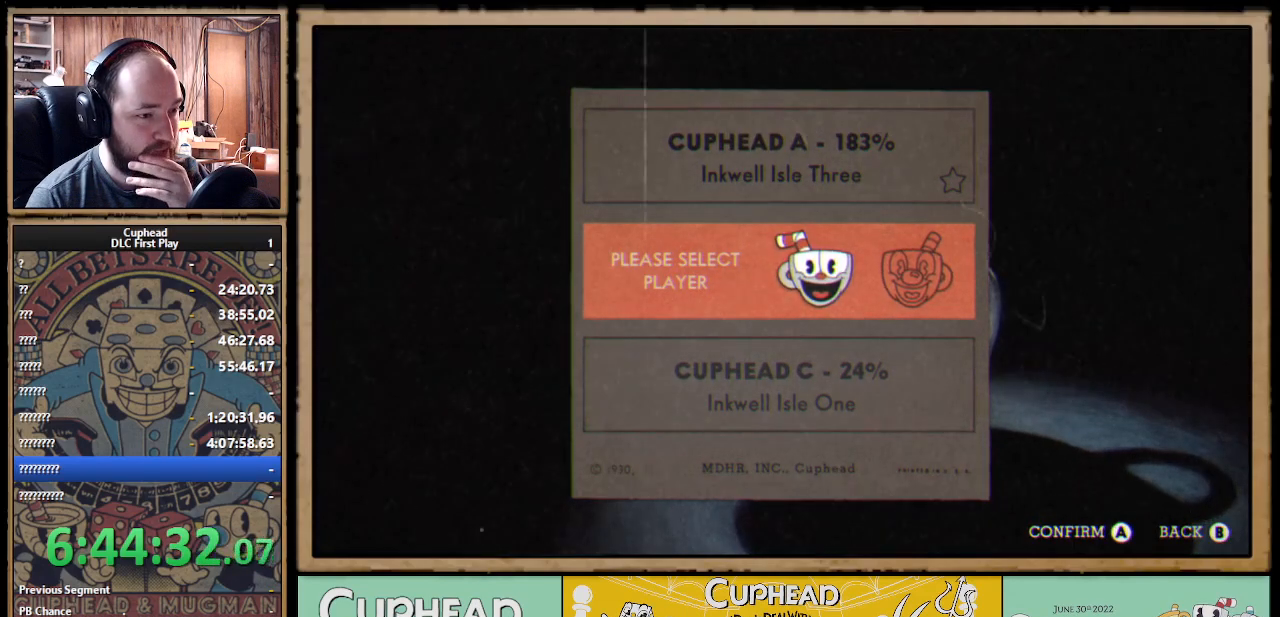
{"buttons": [], "left_stick": "center", "right_stick": "center", "events": [[183, "A", "down"], [283, "A", "up"]]}
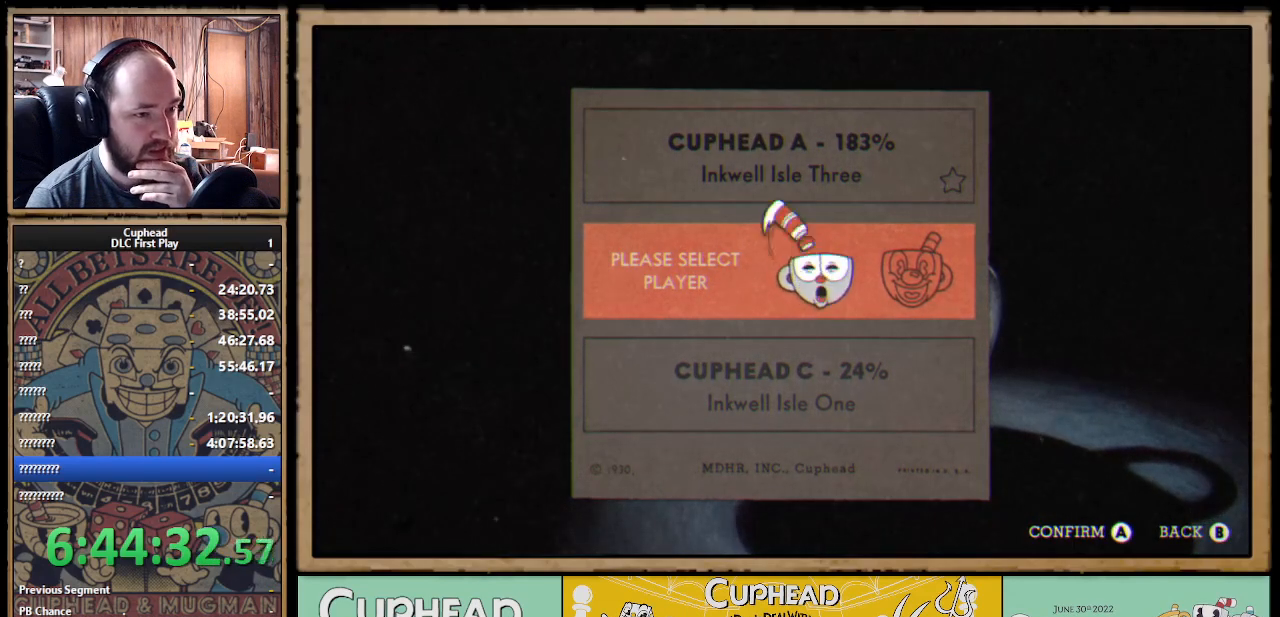
{"buttons": [], "left_stick": "center", "right_stick": "center", "events": []}
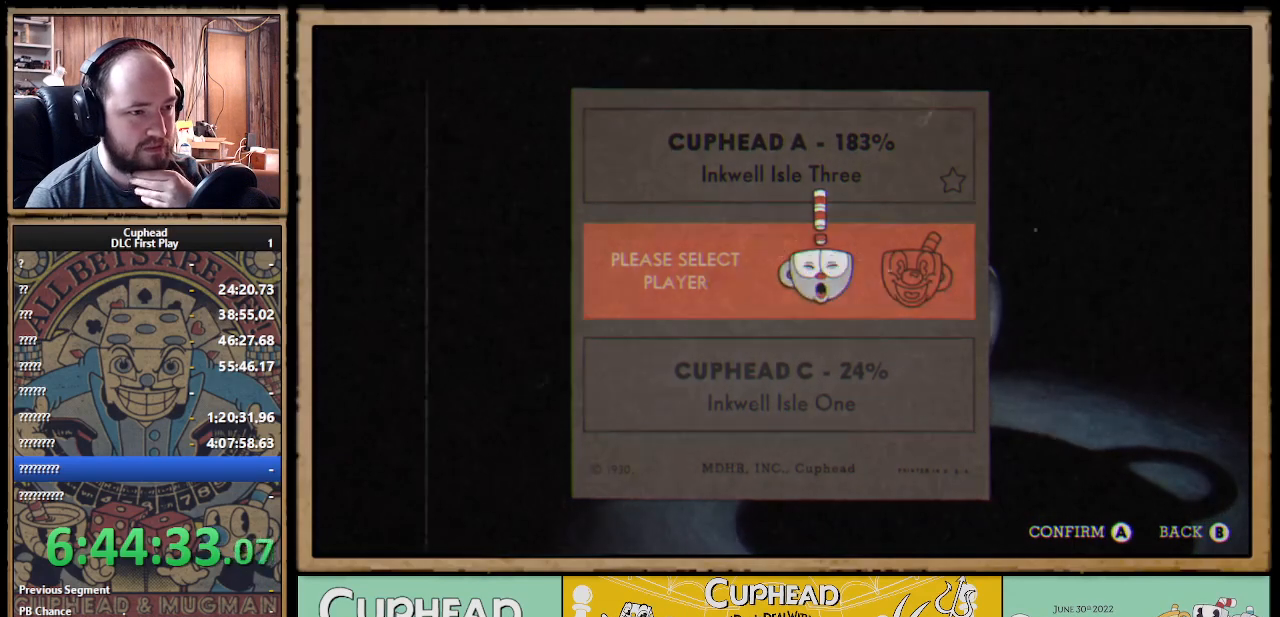
{"buttons": [], "left_stick": "center", "right_stick": "center", "events": []}
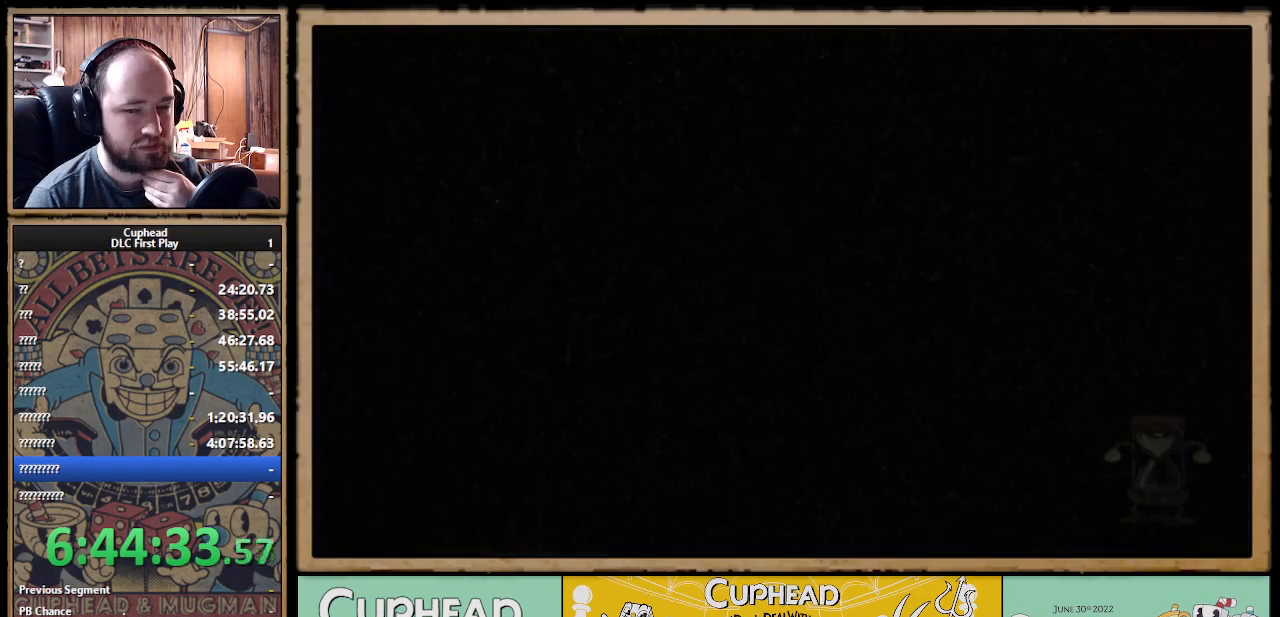
{"buttons": [], "left_stick": "center", "right_stick": "center", "events": []}
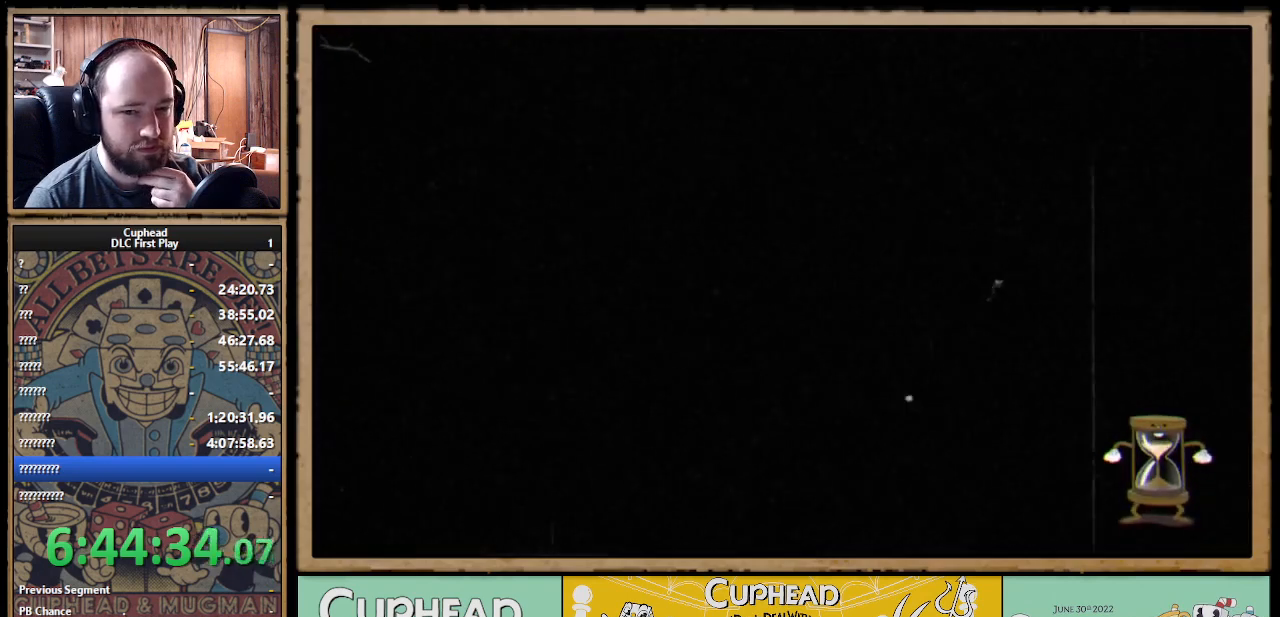
{"buttons": [], "left_stick": "center", "right_stick": "center", "events": []}
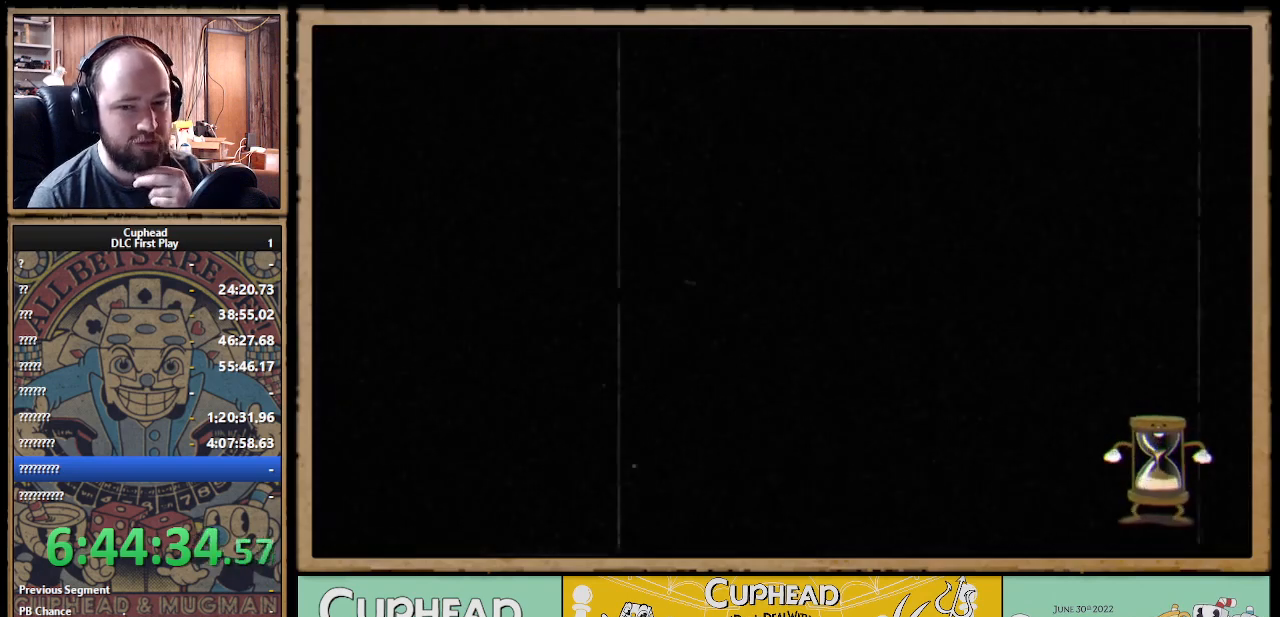
{"buttons": [], "left_stick": "center", "right_stick": "center", "events": []}
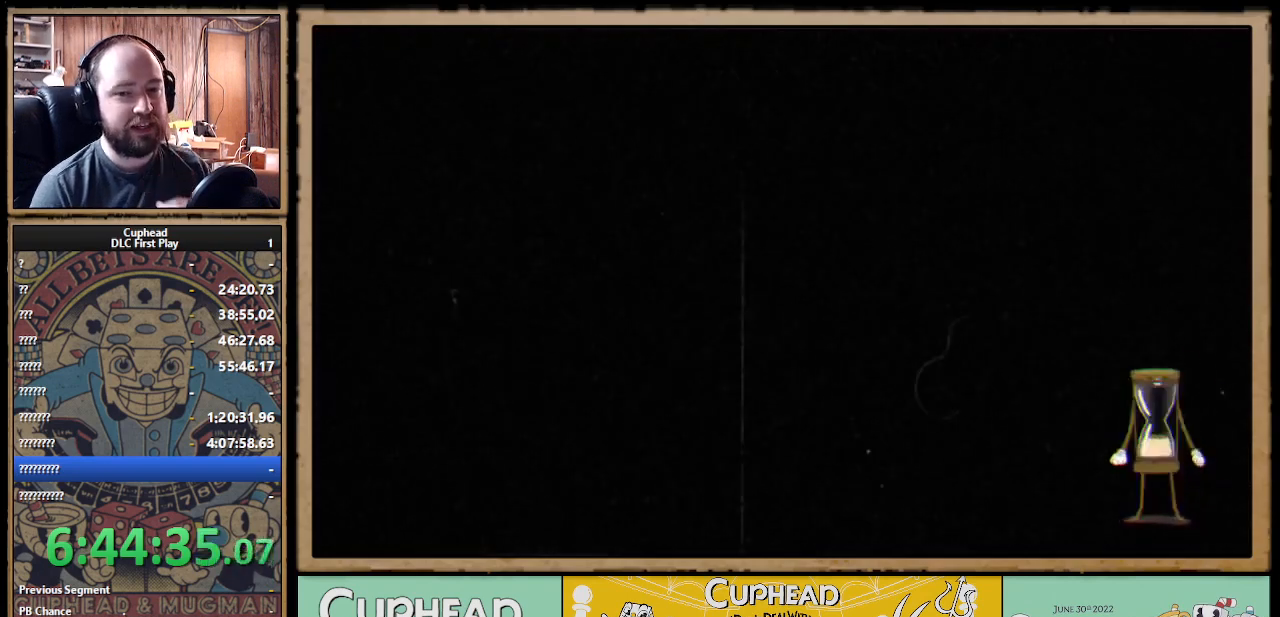
{"buttons": [], "left_stick": "center", "right_stick": "center", "events": []}
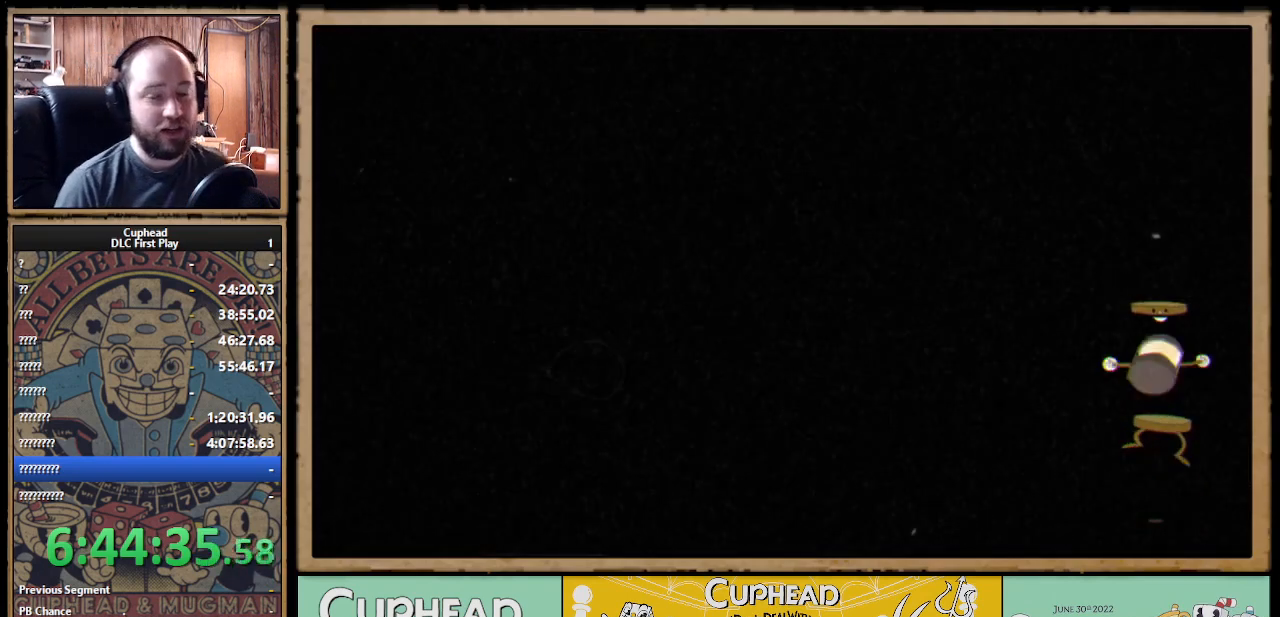
{"buttons": [], "left_stick": "center", "right_stick": "center", "events": []}
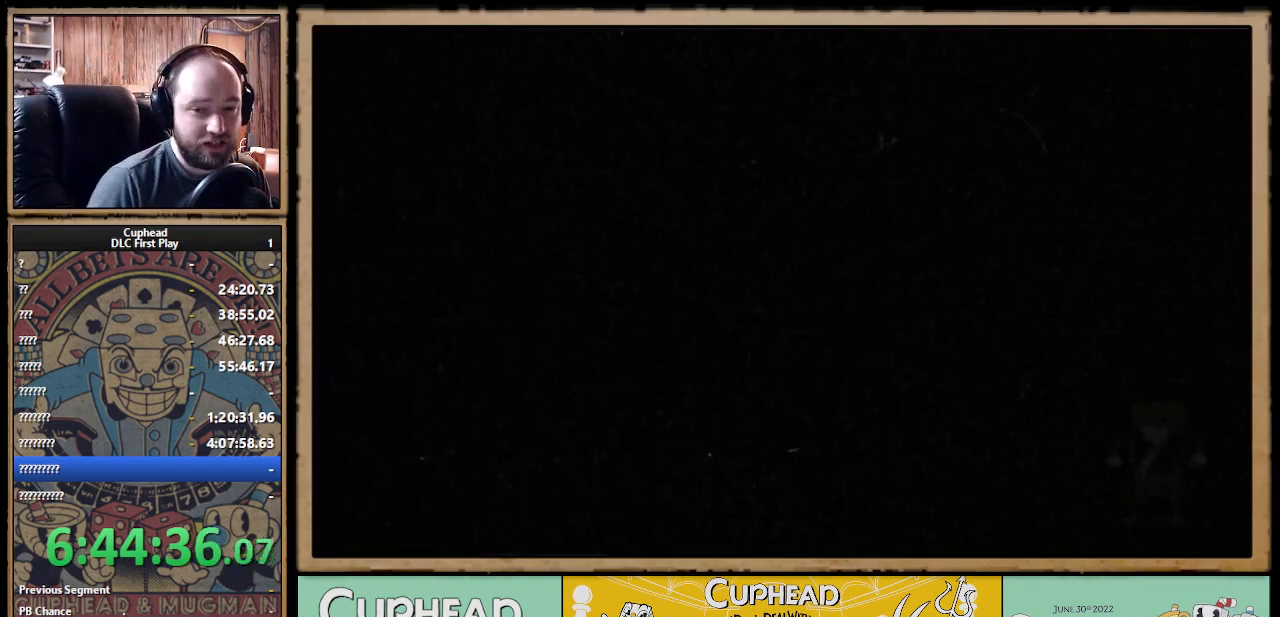
{"buttons": [], "left_stick": "center", "right_stick": "center", "events": []}
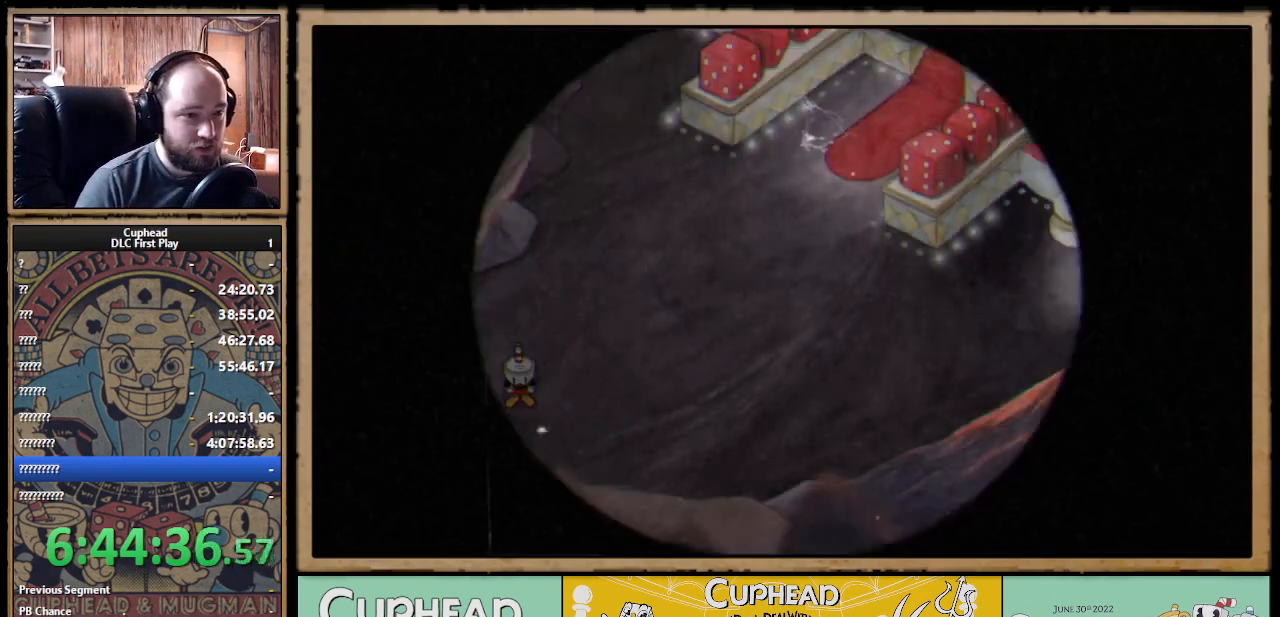
{"buttons": [], "left_stick": "right", "right_stick": "center", "events": [[400, "left_stick", "right"]]}
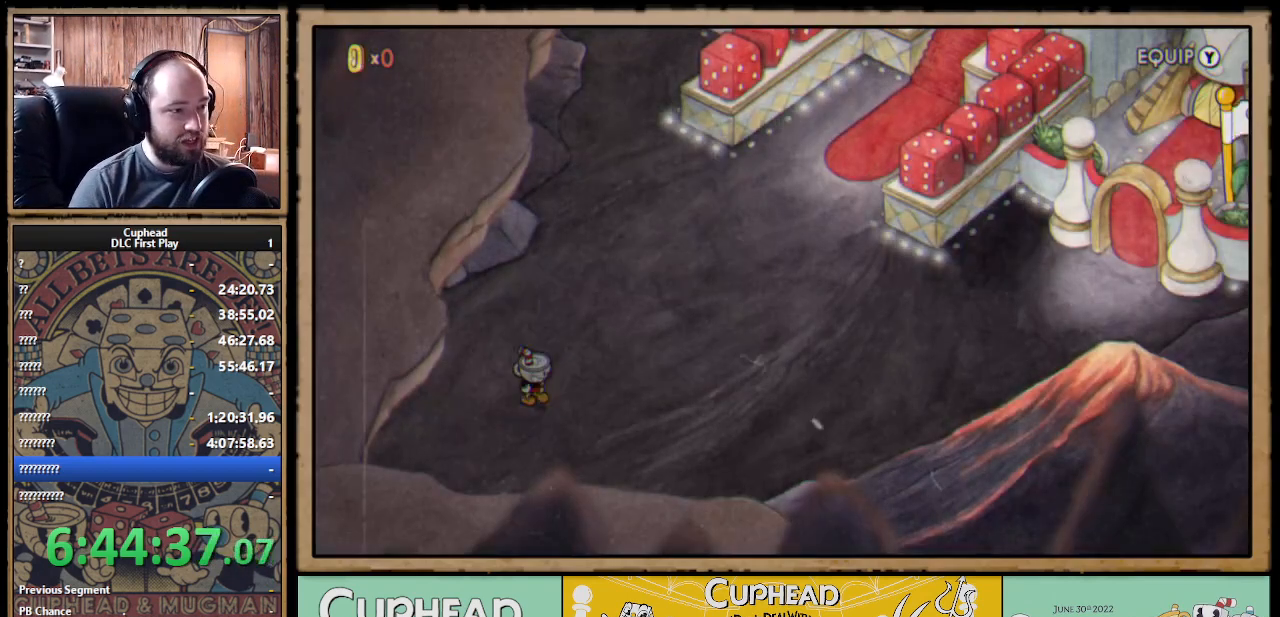
{"buttons": [], "left_stick": "right", "right_stick": "center", "events": []}
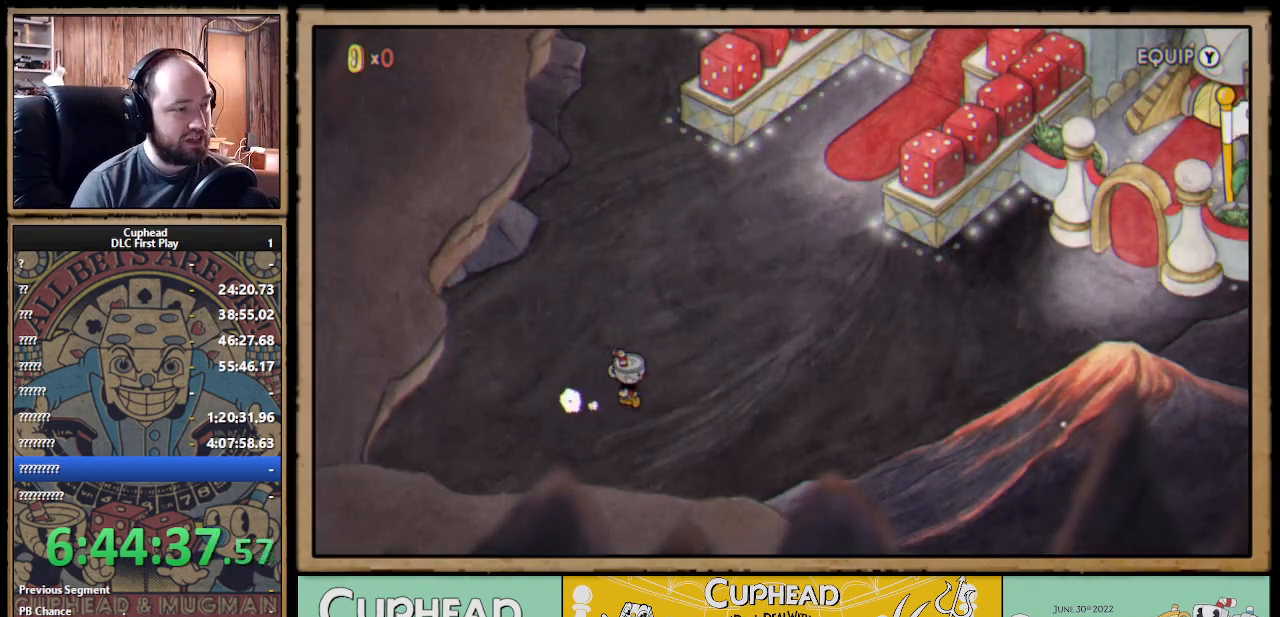
{"buttons": [], "left_stick": "right", "right_stick": "center", "events": [[167, "left_stick", "up-right"], [317, "left_stick", "right"]]}
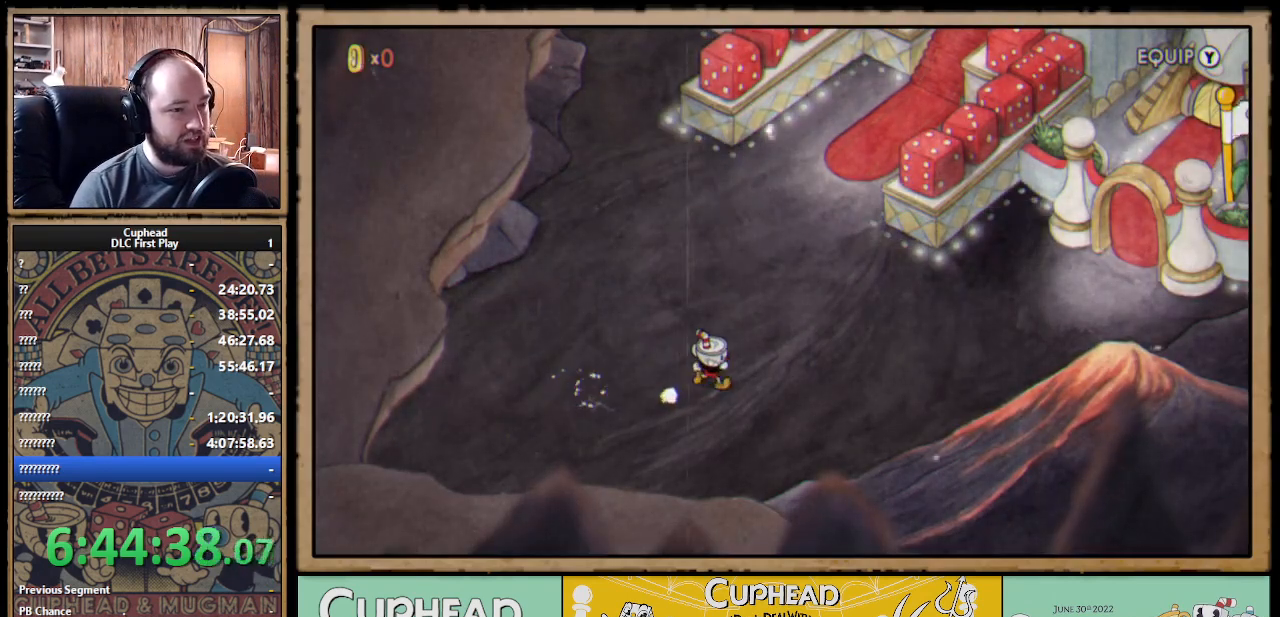
{"buttons": [], "left_stick": "right", "right_stick": "center", "events": []}
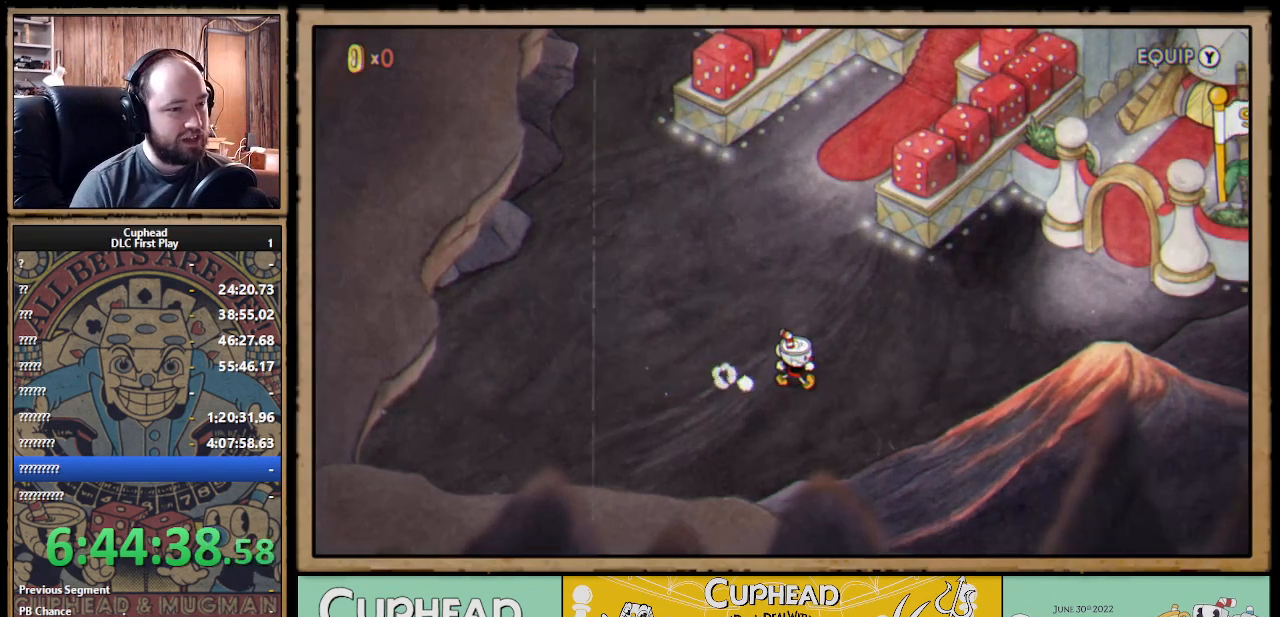
{"buttons": [], "left_stick": "right", "right_stick": "center", "events": [[200, "A", "down"], [317, "A", "up"], [383, "A", "down"], [483, "A", "up"]]}
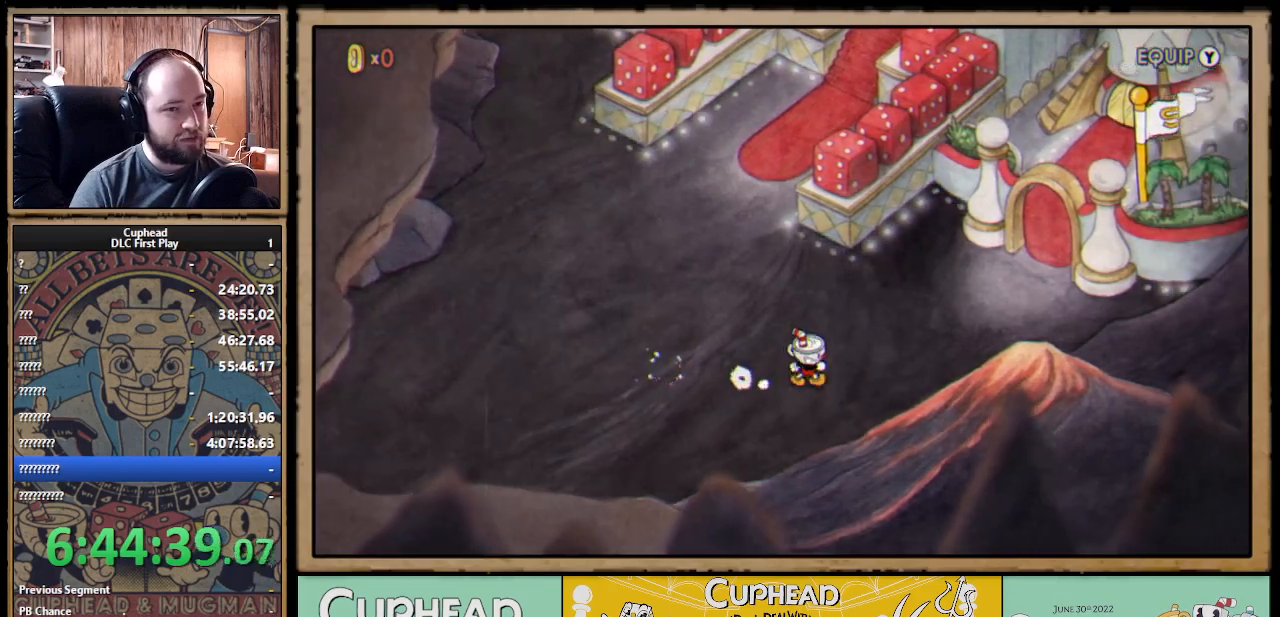
{"buttons": [], "left_stick": "up-right", "right_stick": "center", "events": [[67, "A", "down"], [150, "A", "up"], [217, "A", "down"], [267, "left_stick", "up-right"], [317, "A", "up"], [367, "A", "down"], [467, "A", "up"]]}
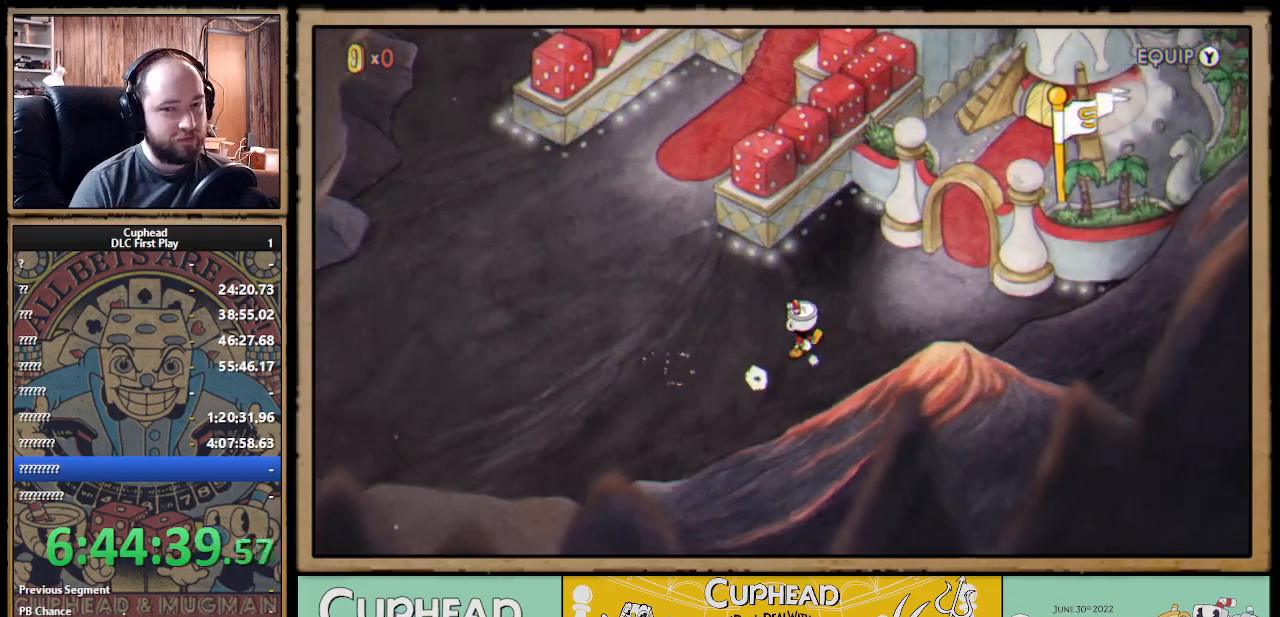
{"buttons": [], "left_stick": "up-right", "right_stick": "center", "events": [[17, "A", "down"], [133, "A", "up"], [217, "A", "down"], [317, "A", "up"], [333, "left_stick", "right"], [400, "A", "down"], [500, "A", "up"], [500, "left_stick", "up-right"]]}
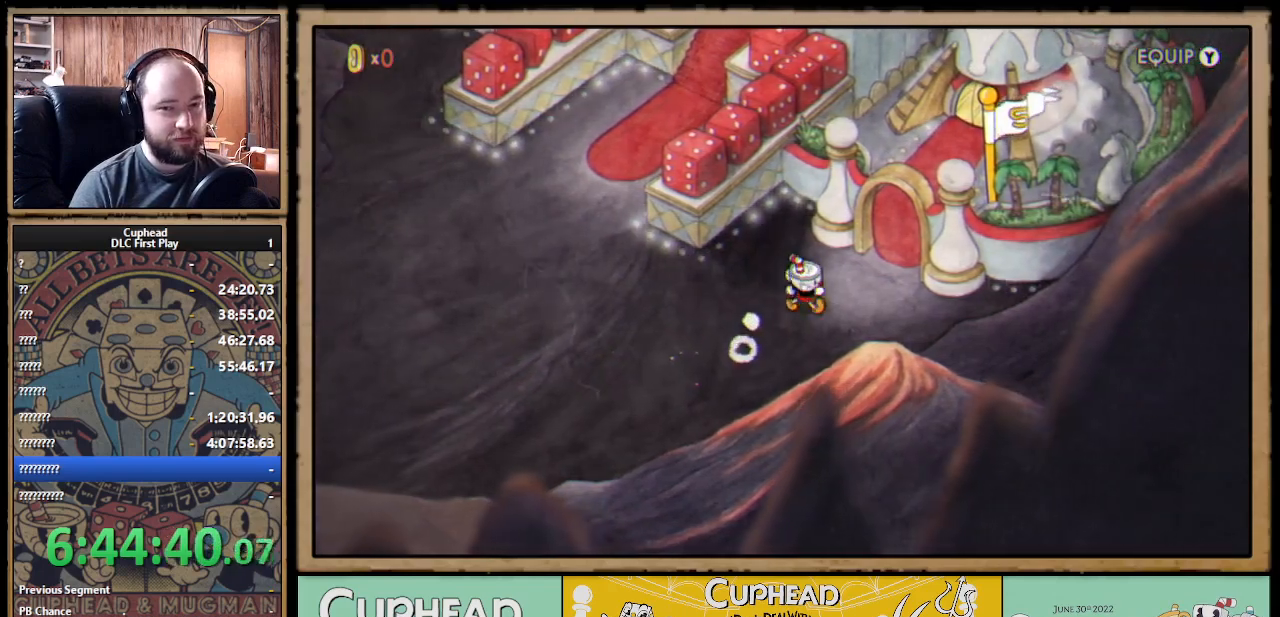
{"buttons": ["A"], "left_stick": "up-right", "right_stick": "center", "events": [[83, "A", "down"], [167, "A", "up"], [250, "A", "down"], [300, "left_stick", "right"], [350, "A", "up"], [433, "A", "down"], [467, "left_stick", "up-right"]]}
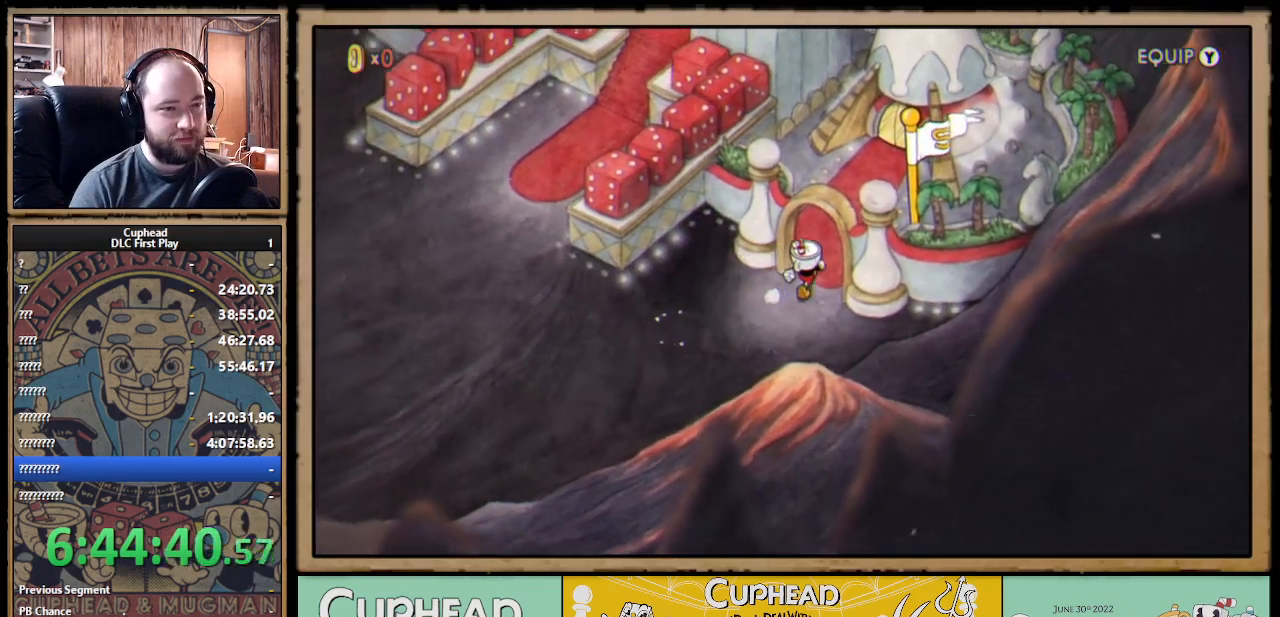
{"buttons": [], "left_stick": "up-right", "right_stick": "center", "events": [[33, "A", "up"], [100, "A", "down"], [200, "A", "up"], [283, "A", "down"], [383, "A", "up"]]}
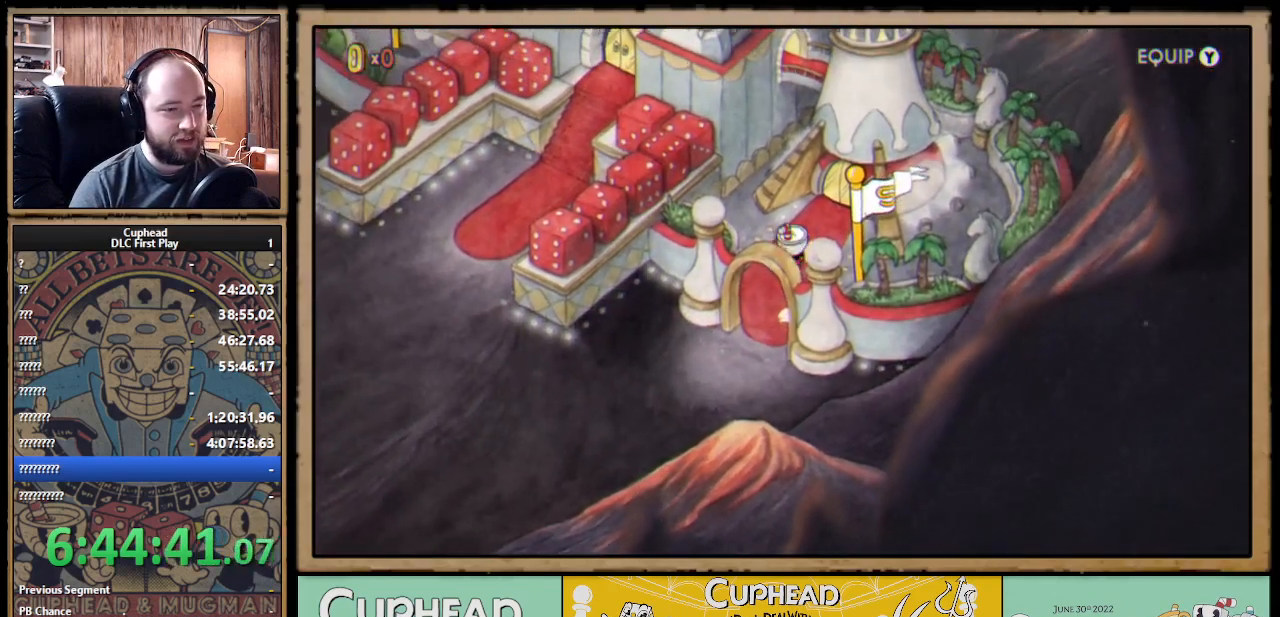
{"buttons": ["A"], "left_stick": "center", "right_stick": "center", "events": [[133, "A", "down"], [250, "A", "up"], [333, "A", "down"], [400, "A", "up"], [483, "A", "down"], [500, "left_stick", "center"]]}
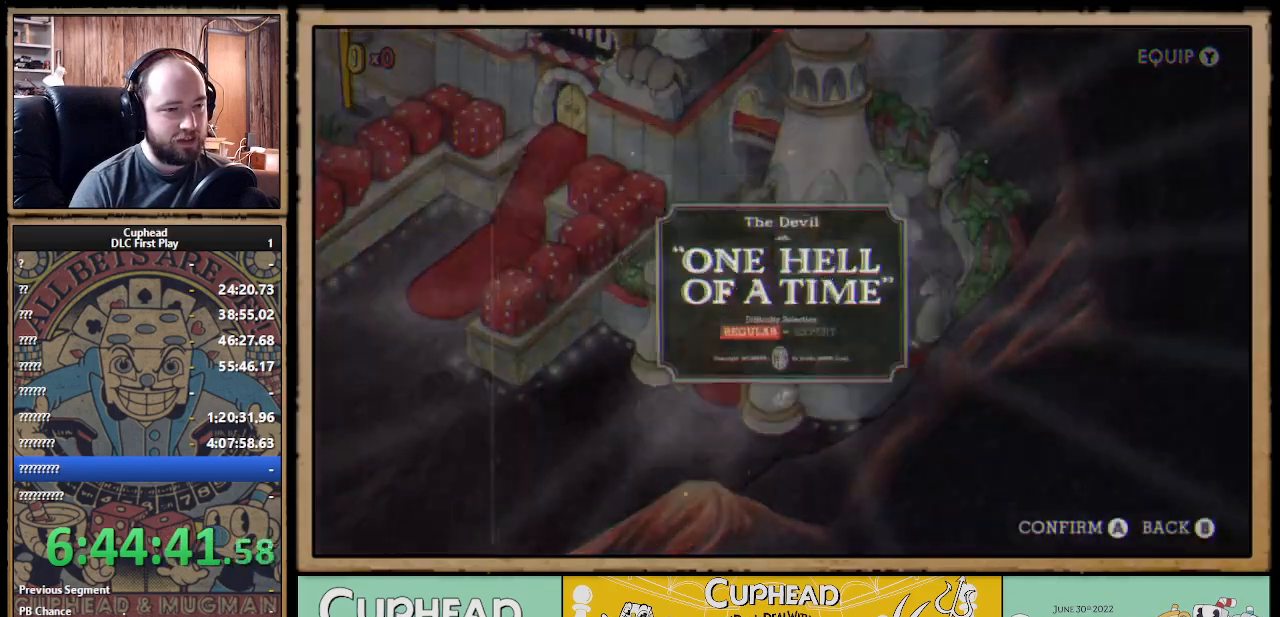
{"buttons": ["A"], "left_stick": "center", "right_stick": "center", "events": [[50, "A", "up"], [133, "A", "down"], [183, "A", "up"], [217, "A", "down"], [300, "A", "up"], [367, "A", "down"], [450, "A", "up"], [483, "A", "down"]]}